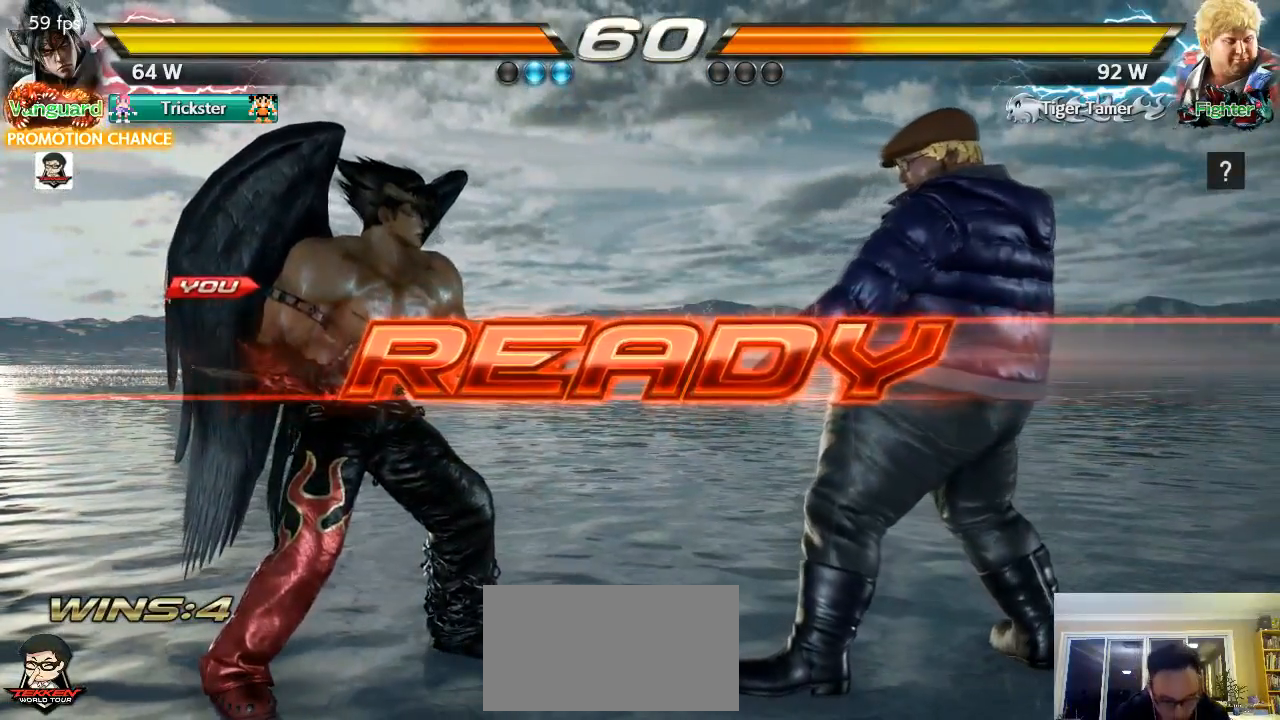
Gameplay with a controller (arcade stick); each line is a JSON object with the inputs held at the frame after it. "events" lists button and stick changes between this image and that frame as [ms after this image, input, new state], when the widget could be followed in between. Not read: L3 R3 SELECT START.
{"buttons": [], "left_stick": "down", "events": [[17, "left_stick", "center"], [83, "left_stick", "left"], [150, "left_stick", "down"], [317, "left_stick", "left"], [417, "left_stick", "down"]]}
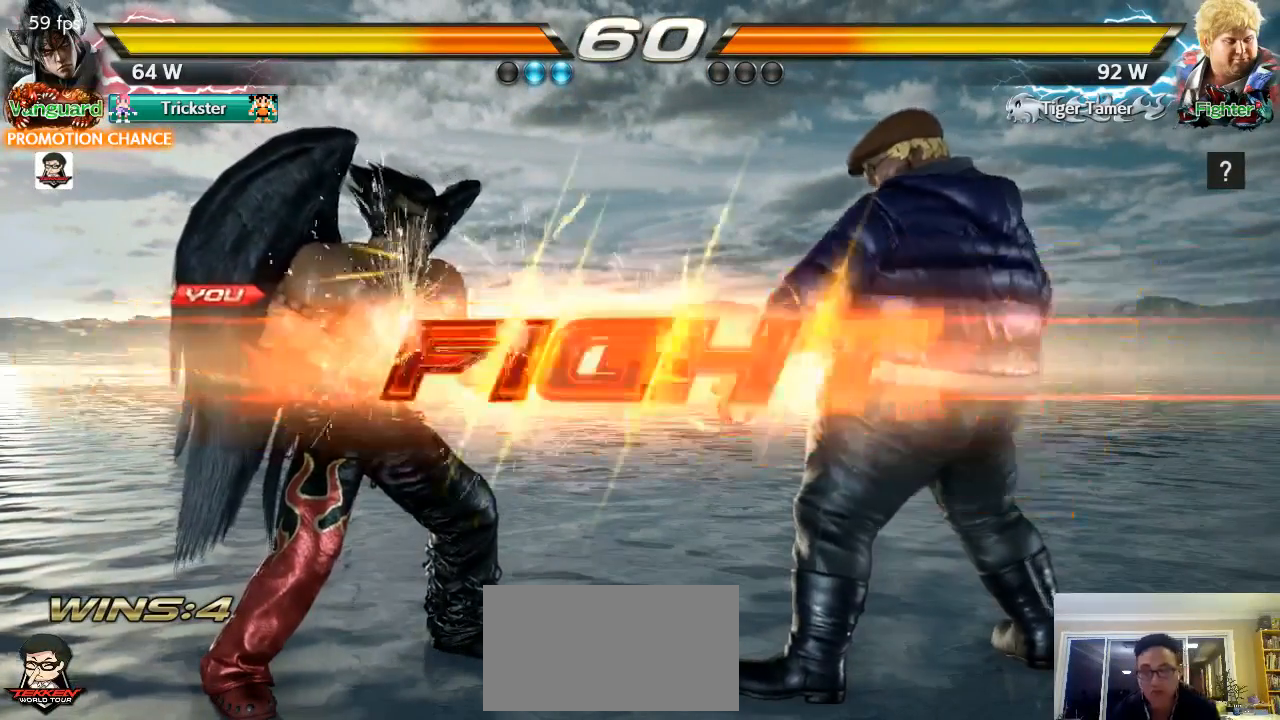
{"buttons": [], "left_stick": "right", "events": [[17, "left_stick", "center"], [450, "left_stick", "right"]]}
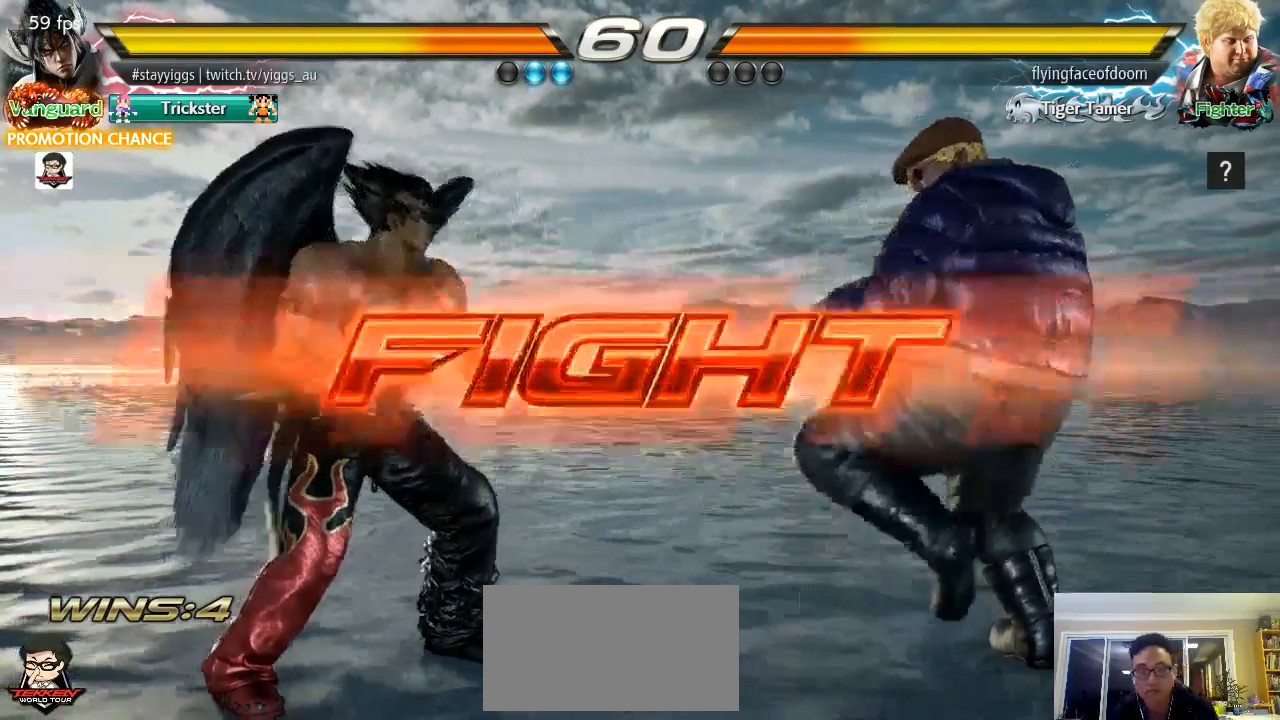
{"buttons": [], "left_stick": "down-right", "events": [[17, "left_stick", "center"], [83, "left_stick", "right"], [150, "left_stick", "center"], [233, "TRIANGLE", "down"], [233, "left_stick", "down-right"], [350, "TRIANGLE", "up"]]}
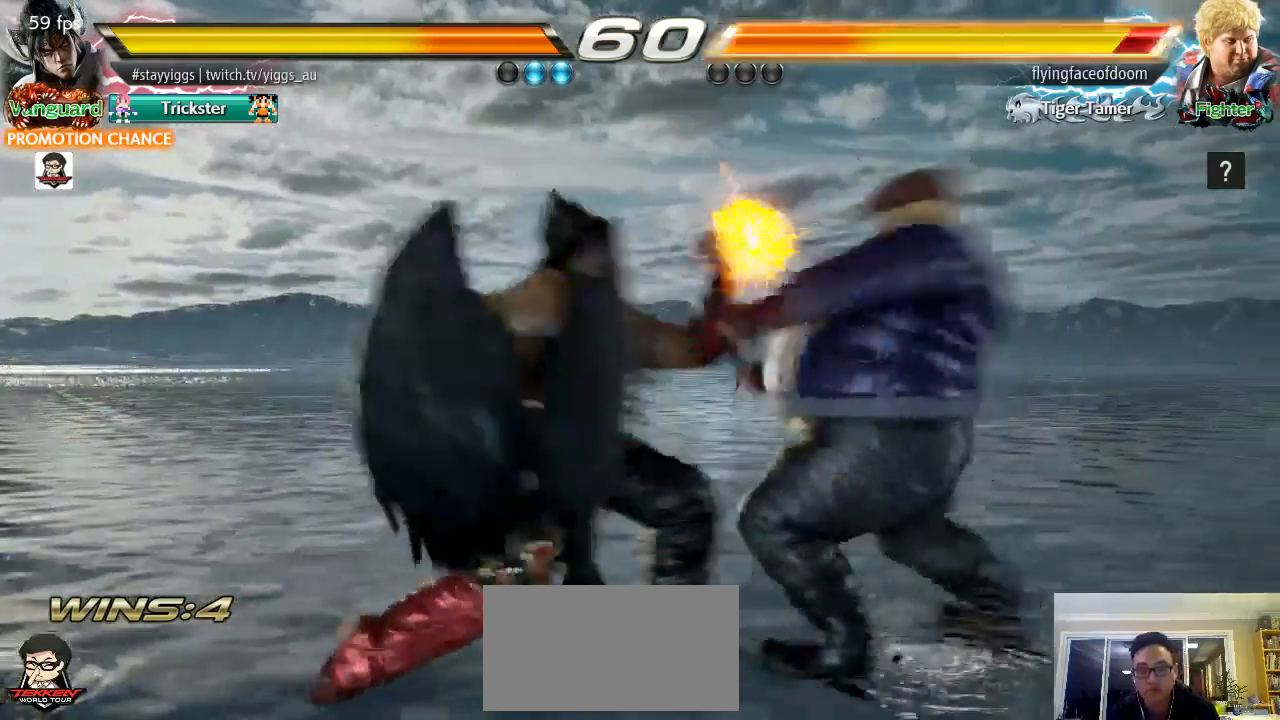
{"buttons": [], "left_stick": "center", "events": [[17, "left_stick", "center"], [200, "left_stick", "right"], [267, "left_stick", "center"], [383, "left_stick", "left"], [483, "left_stick", "center"]]}
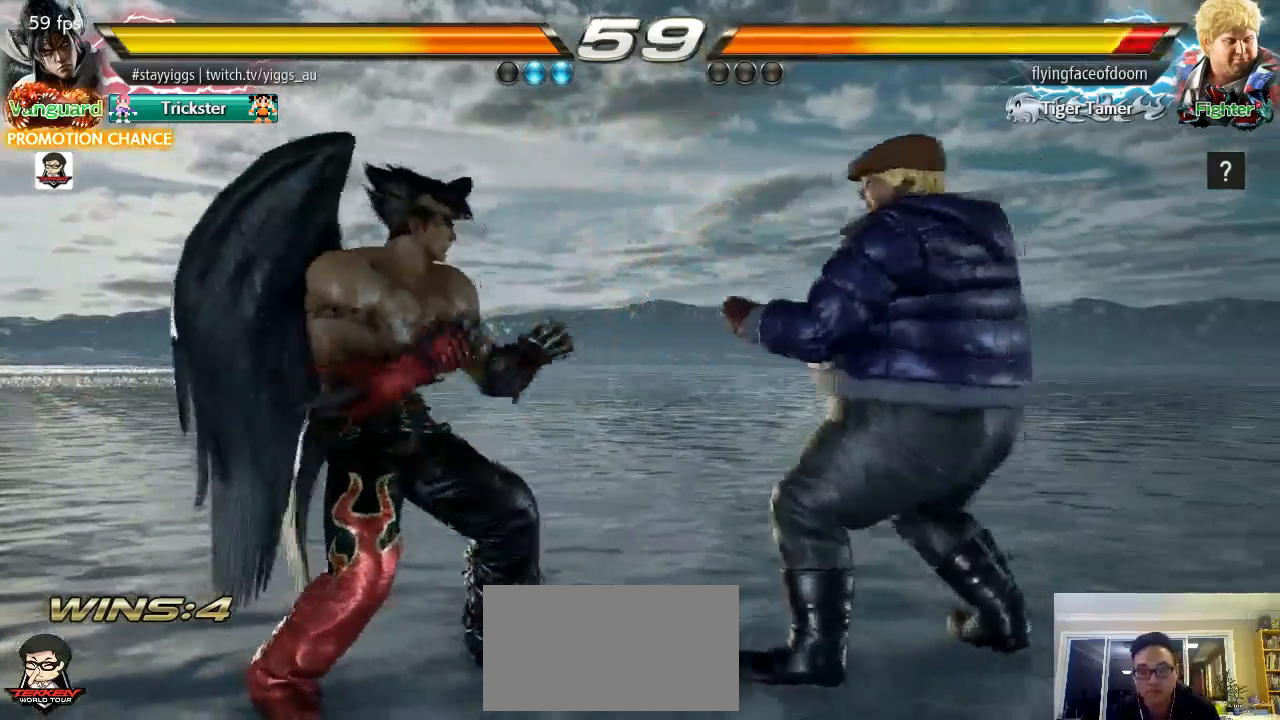
{"buttons": [], "left_stick": "left", "events": [[83, "left_stick", "left"], [317, "left_stick", "center"], [383, "left_stick", "left"]]}
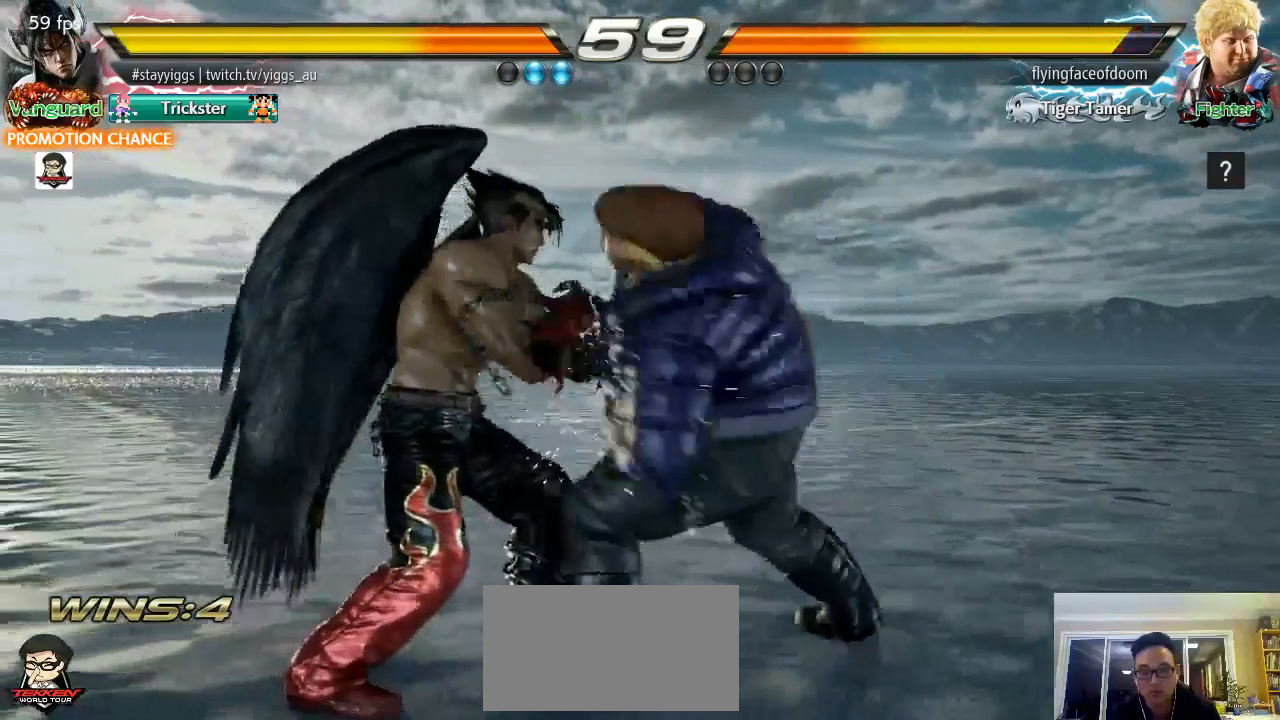
{"buttons": ["TRIANGLE"], "left_stick": "down-left", "events": [[50, "left_stick", "down-left"], [350, "TRIANGLE", "down"]]}
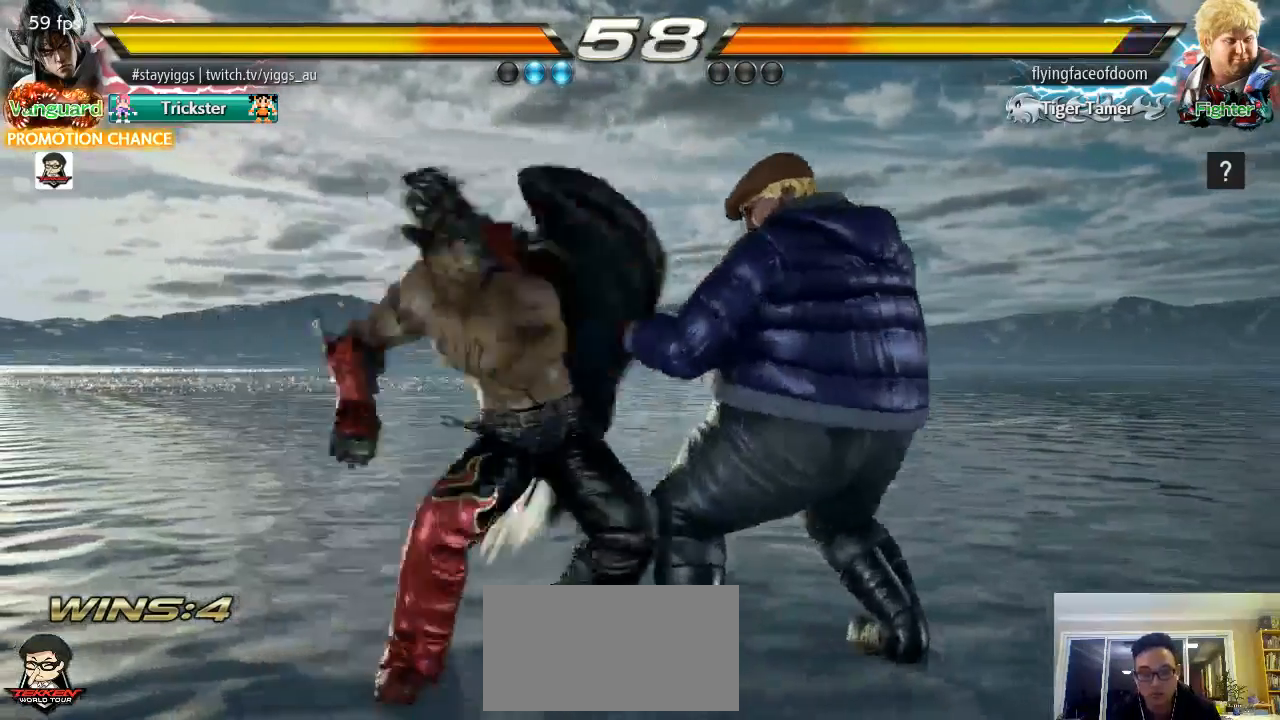
{"buttons": [], "left_stick": "center", "events": [[17, "TRIANGLE", "up"], [200, "left_stick", "center"]]}
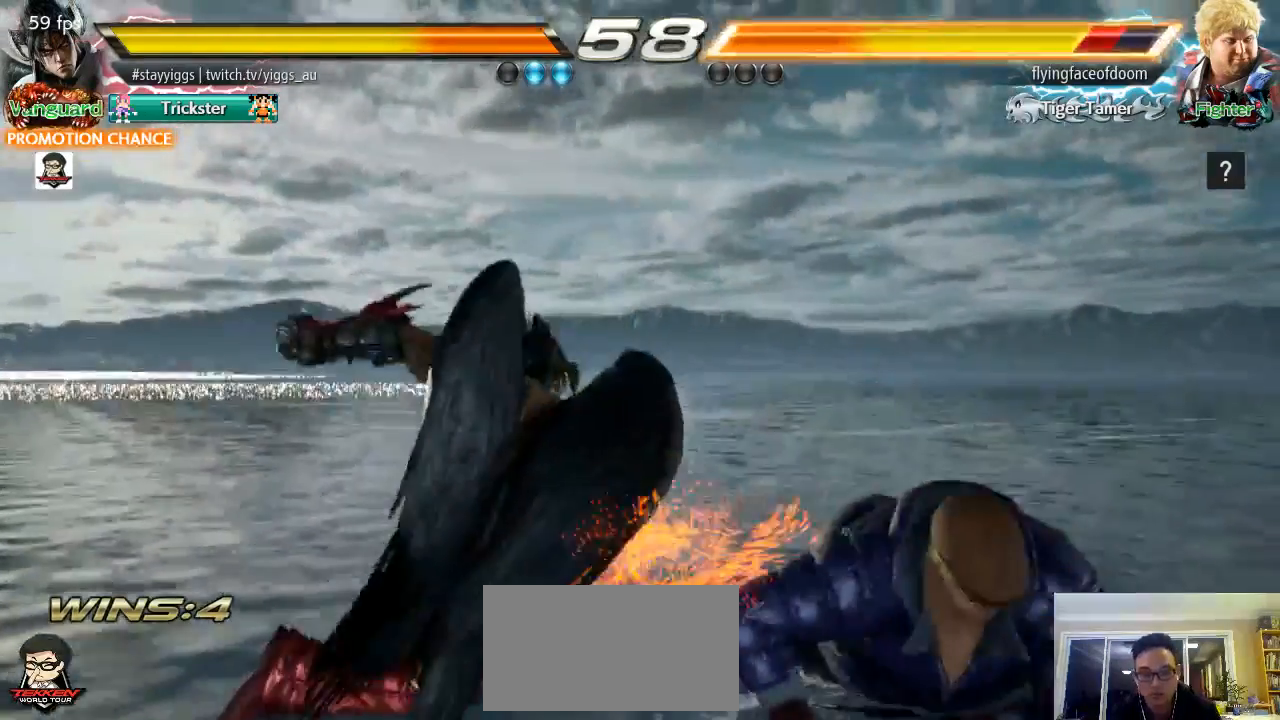
{"buttons": ["TRIANGLE"], "left_stick": "down-left", "events": [[150, "left_stick", "up"], [250, "left_stick", "center"], [417, "TRIANGLE", "down"], [417, "left_stick", "down-left"]]}
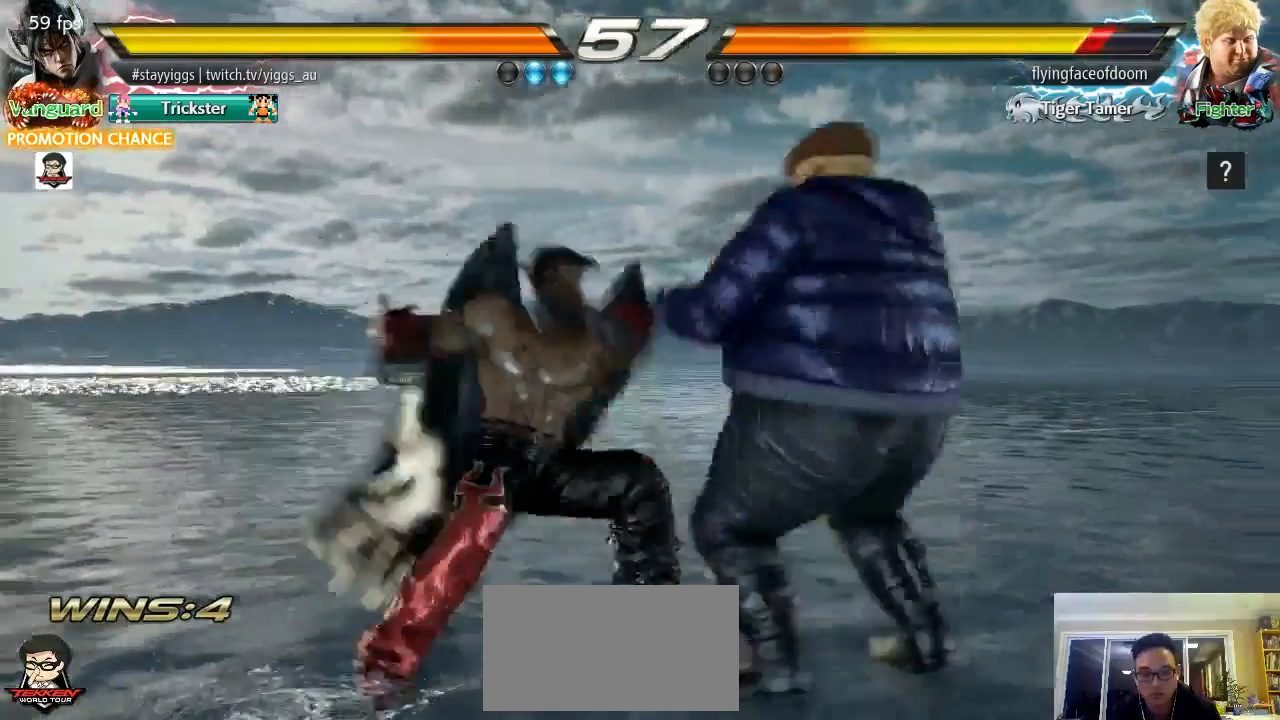
{"buttons": [], "left_stick": "center", "events": [[33, "TRIANGLE", "up"], [217, "left_stick", "center"]]}
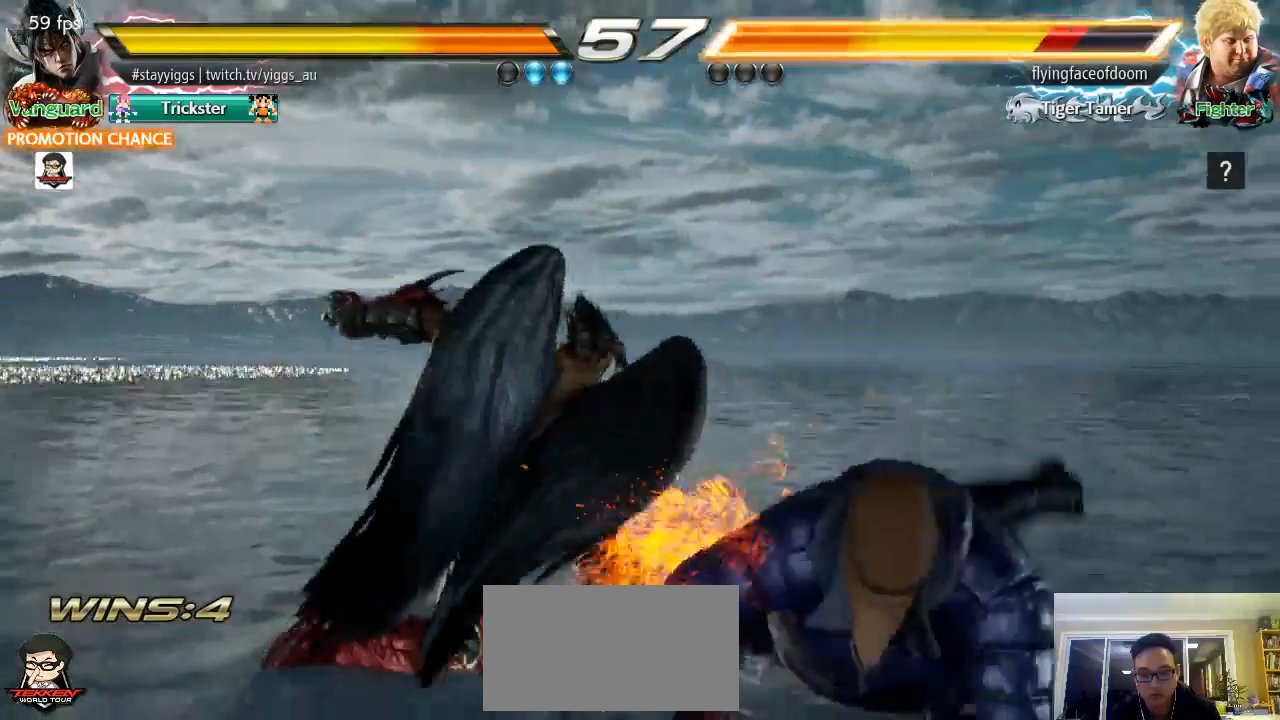
{"buttons": [], "left_stick": "right", "events": [[150, "left_stick", "up"], [283, "left_stick", "center"], [483, "left_stick", "right"]]}
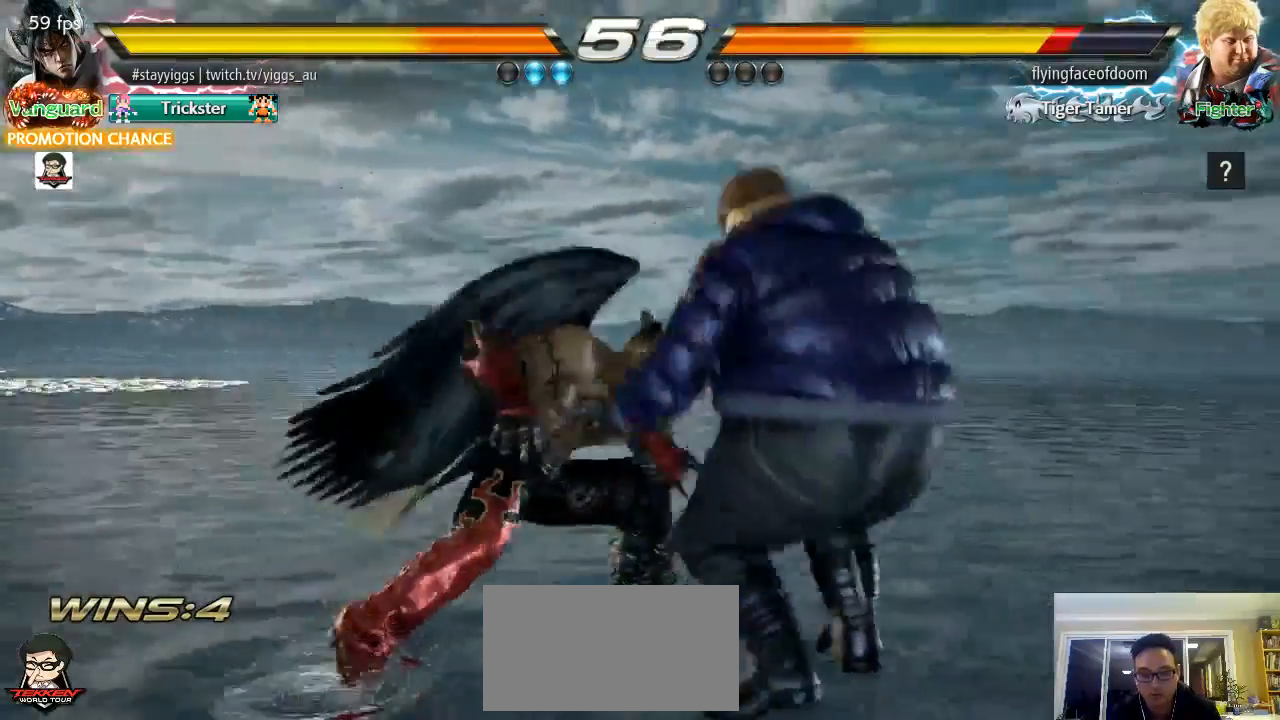
{"buttons": [], "left_stick": "down-left", "events": [[83, "left_stick", "center"], [350, "TRIANGLE", "down"], [350, "left_stick", "down-left"], [483, "TRIANGLE", "up"]]}
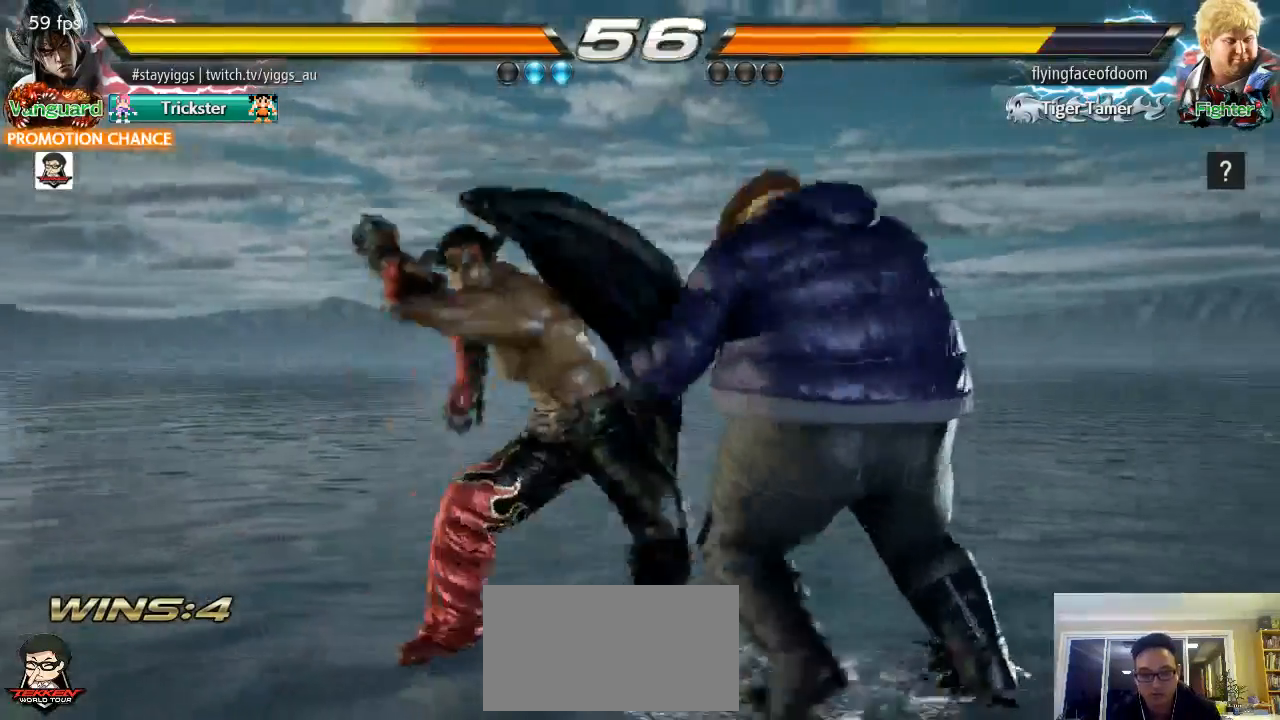
{"buttons": [], "left_stick": "center", "events": [[117, "left_stick", "center"]]}
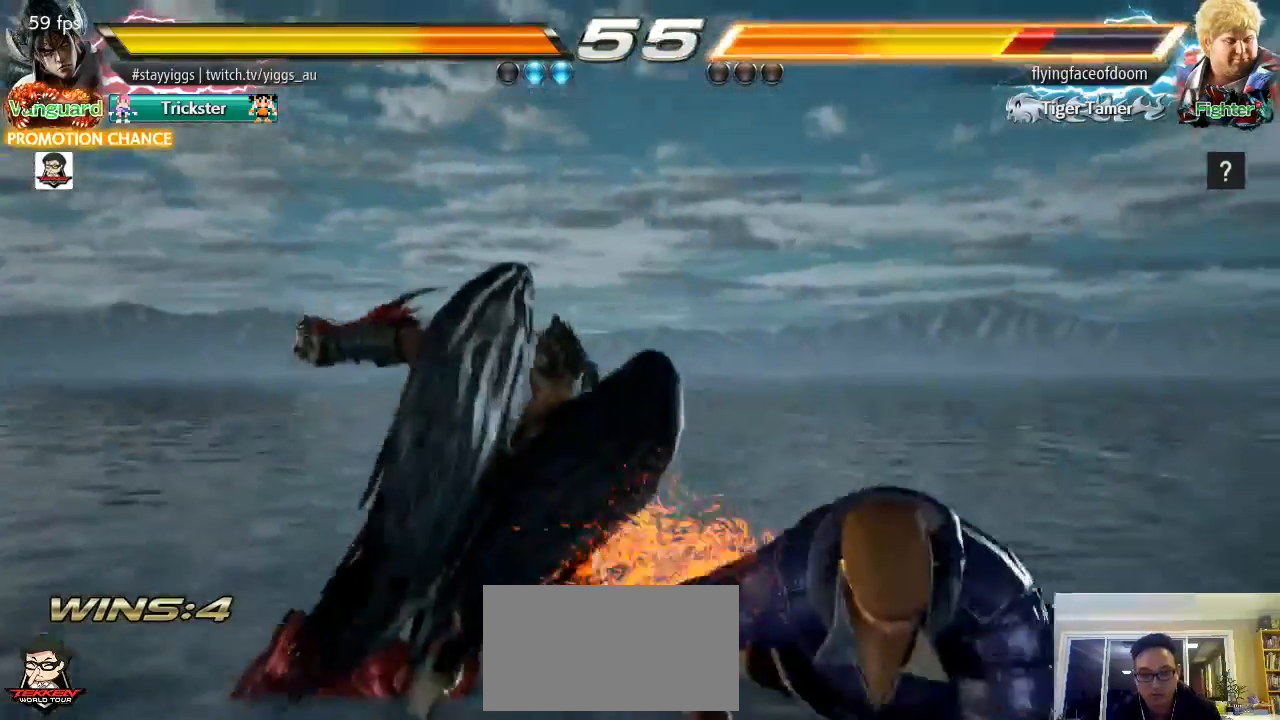
{"buttons": [], "left_stick": "center", "events": [[350, "left_stick", "up"], [417, "left_stick", "center"]]}
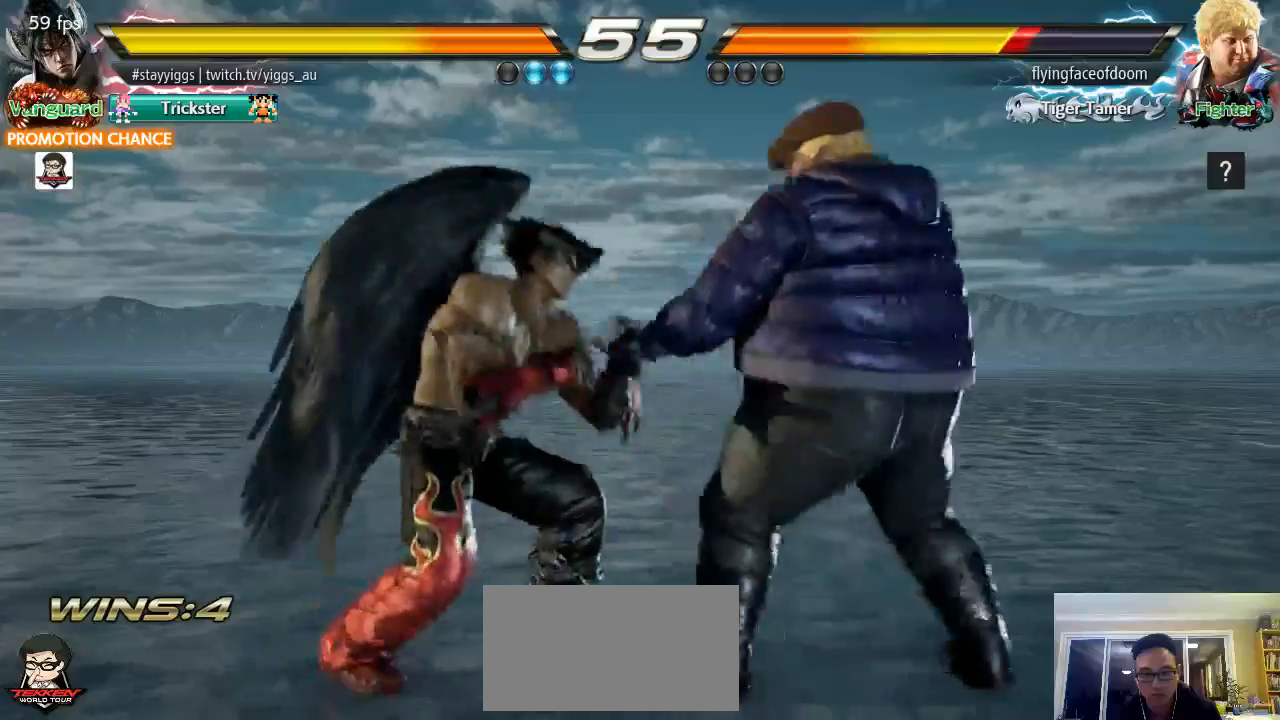
{"buttons": [], "left_stick": "center", "events": [[50, "left_stick", "left"], [133, "left_stick", "center"], [250, "left_stick", "left"], [383, "left_stick", "down"], [483, "left_stick", "center"]]}
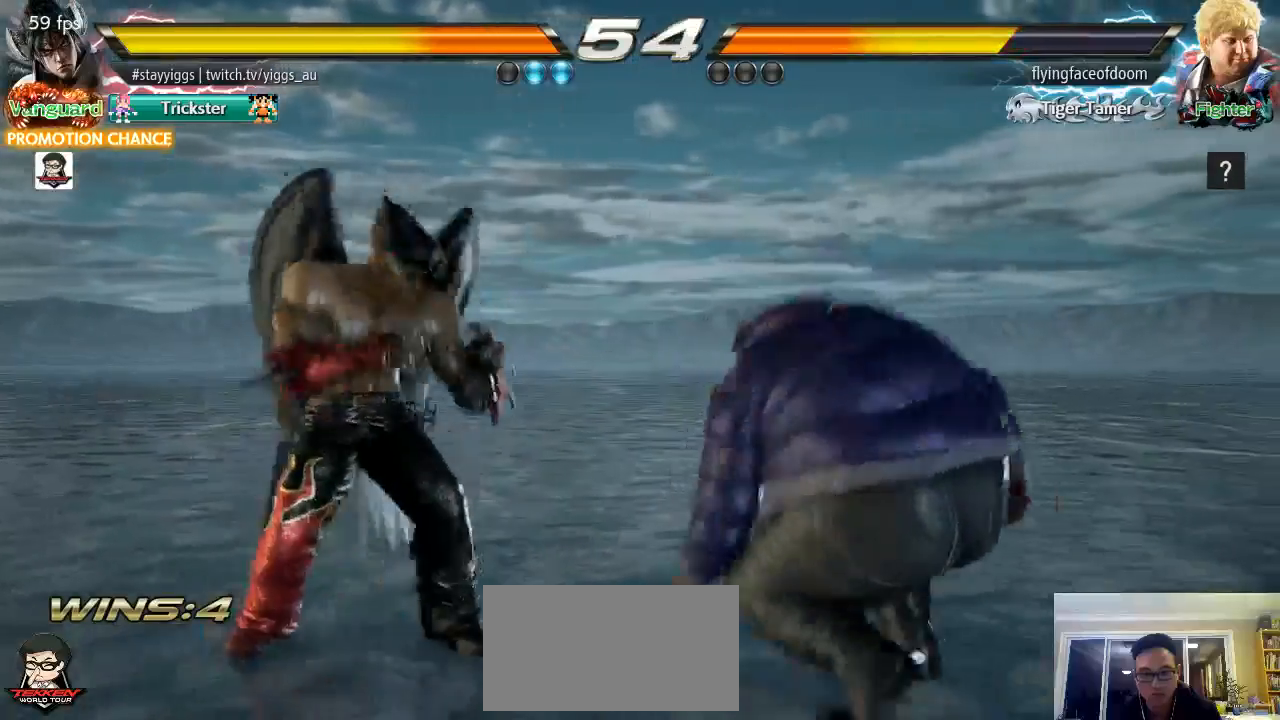
{"buttons": [], "left_stick": "center", "events": [[450, "left_stick", "right"], [500, "left_stick", "center"]]}
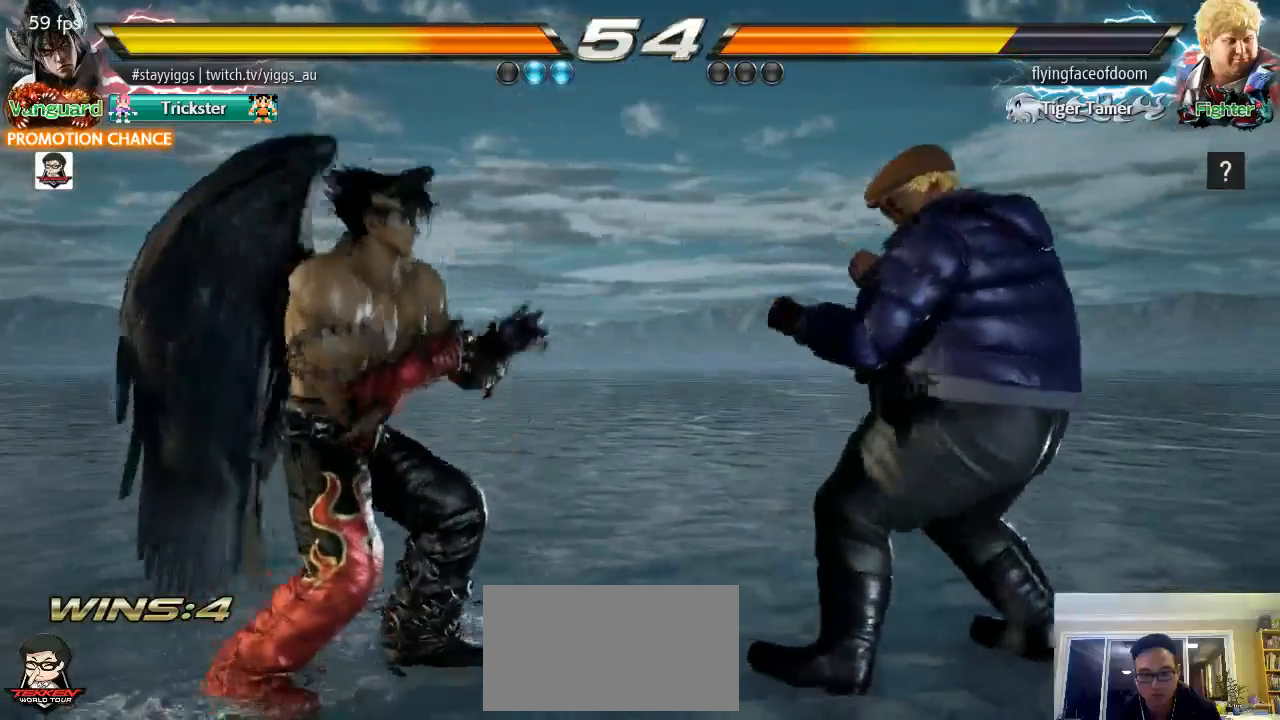
{"buttons": ["TRIANGLE"], "left_stick": "down-left", "events": [[50, "left_stick", "down"], [167, "left_stick", "right"], [217, "left_stick", "center"], [267, "left_stick", "up"], [317, "left_stick", "center"], [450, "left_stick", "down"], [500, "TRIANGLE", "down"], [500, "left_stick", "down-left"]]}
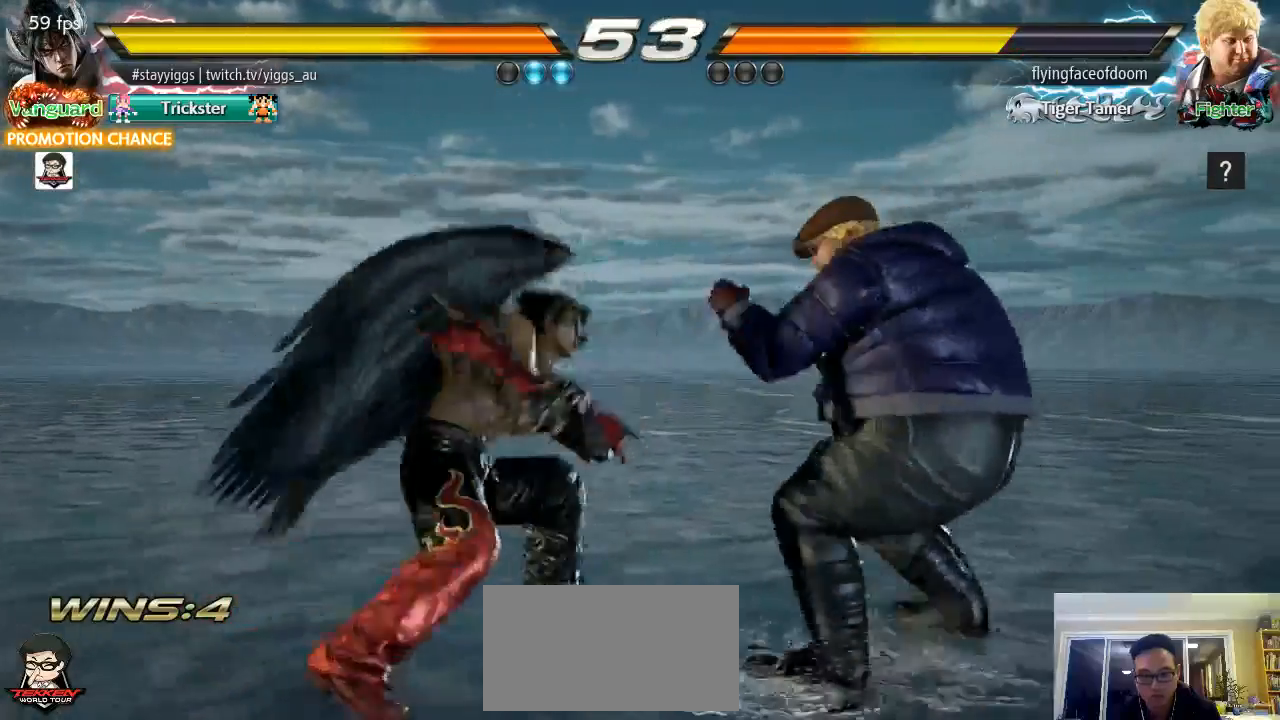
{"buttons": [], "left_stick": "center", "events": [[83, "TRIANGLE", "up"], [167, "left_stick", "center"]]}
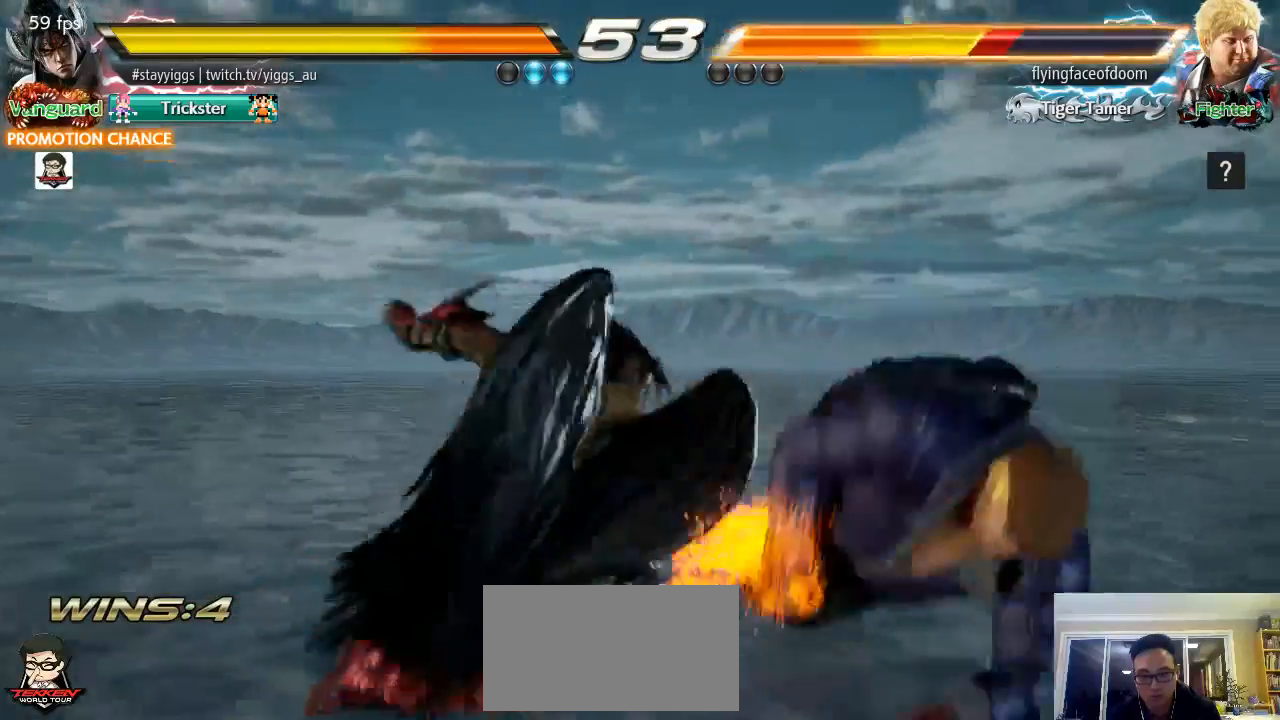
{"buttons": [], "left_stick": "center", "events": [[317, "left_stick", "up"], [400, "left_stick", "center"]]}
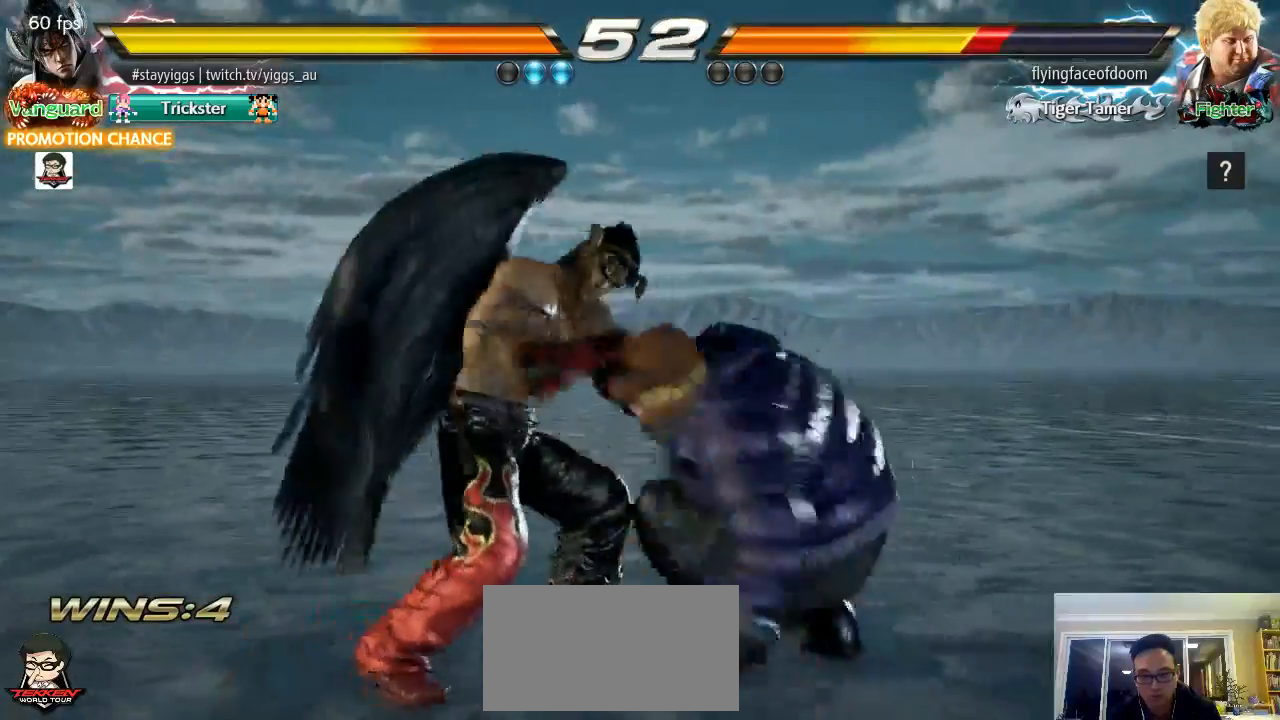
{"buttons": [], "left_stick": "center", "events": [[100, "left_stick", "up-right"], [133, "CIRCLE", "down"], [267, "CIRCLE", "up"], [400, "left_stick", "center"]]}
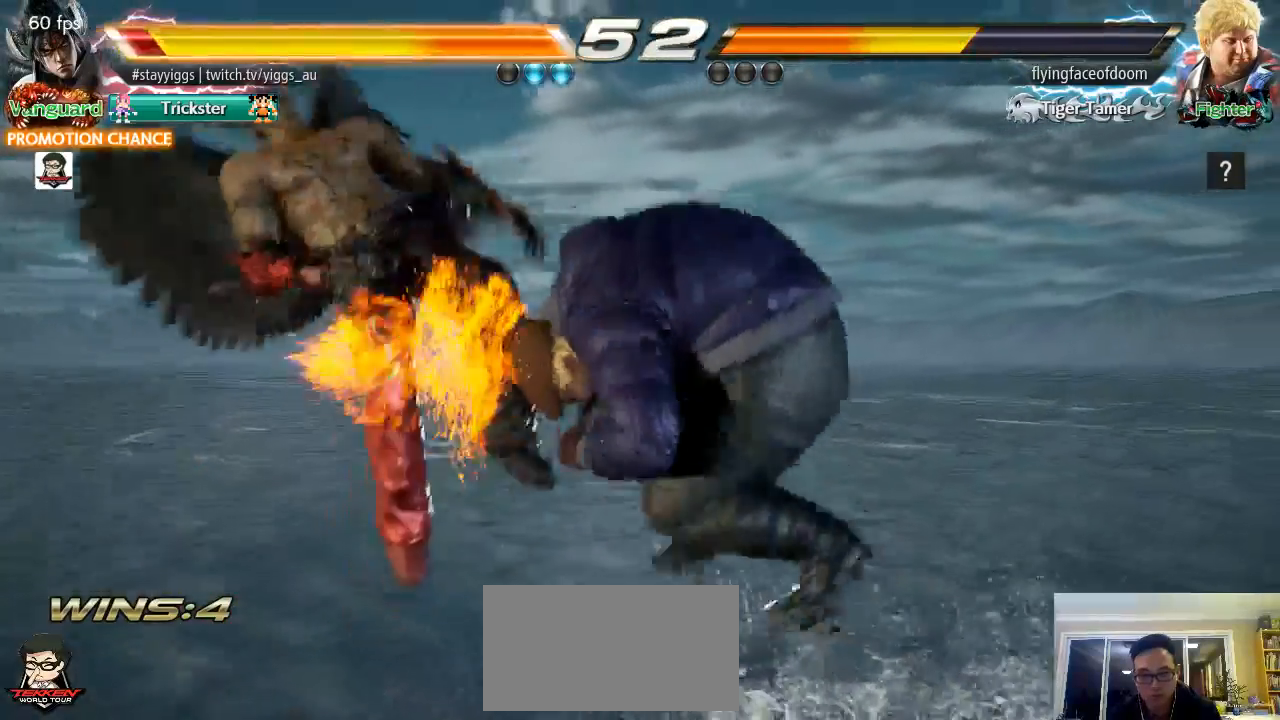
{"buttons": [], "left_stick": "center", "events": []}
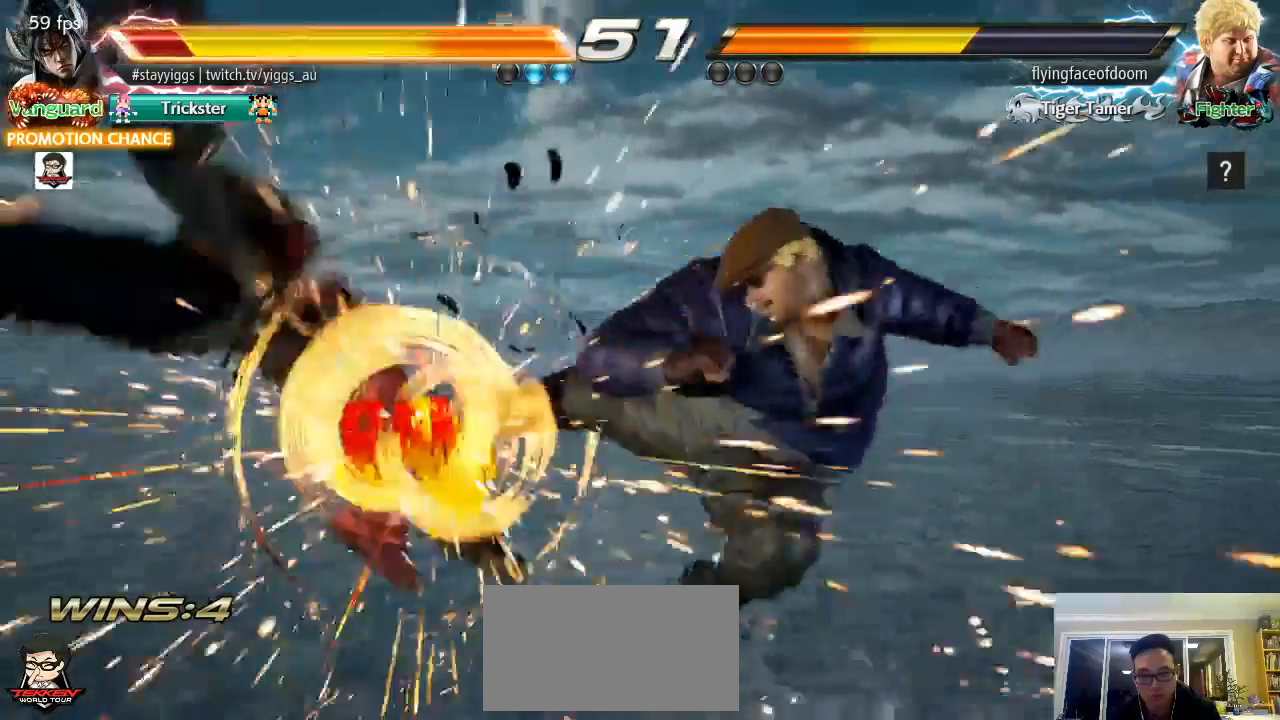
{"buttons": [], "left_stick": "center", "events": []}
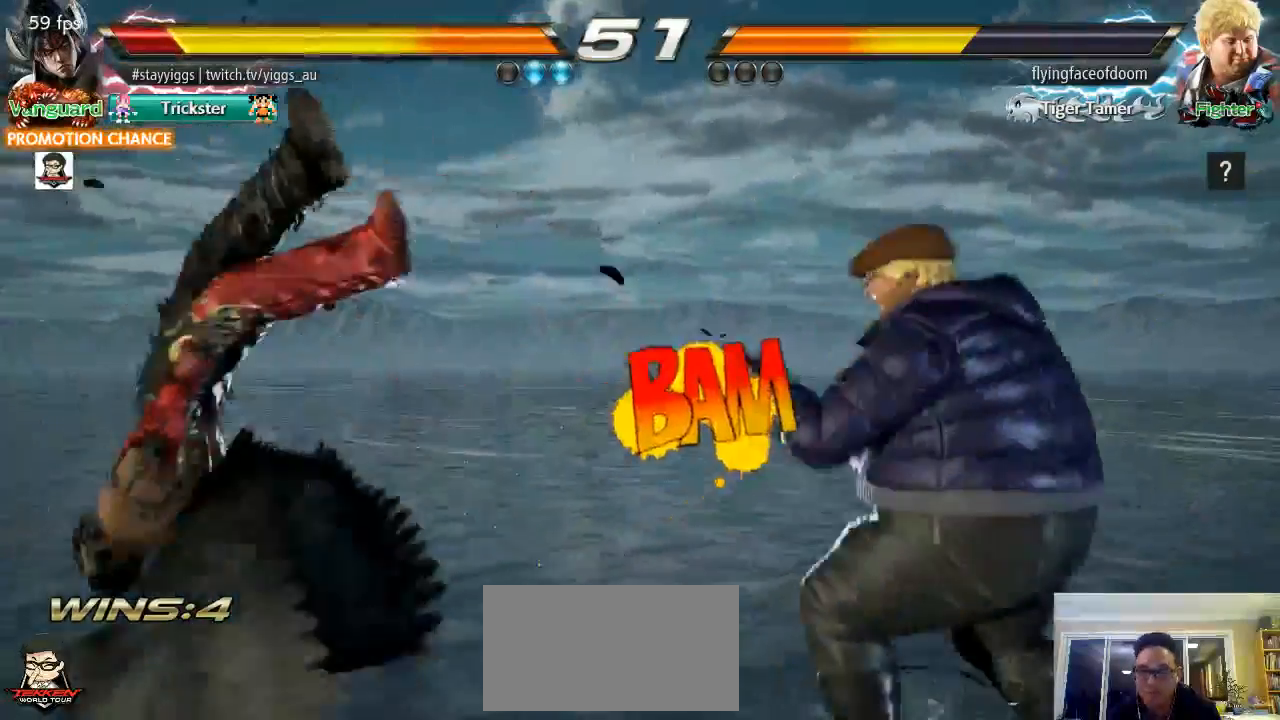
{"buttons": ["CROSS", "SQUARE", "TRIANGLE"], "left_stick": "center", "events": [[233, "TRIANGLE", "down"], [283, "SQUARE", "down"], [350, "CROSS", "down"], [383, "TRIANGLE", "up"], [483, "TRIANGLE", "down"]]}
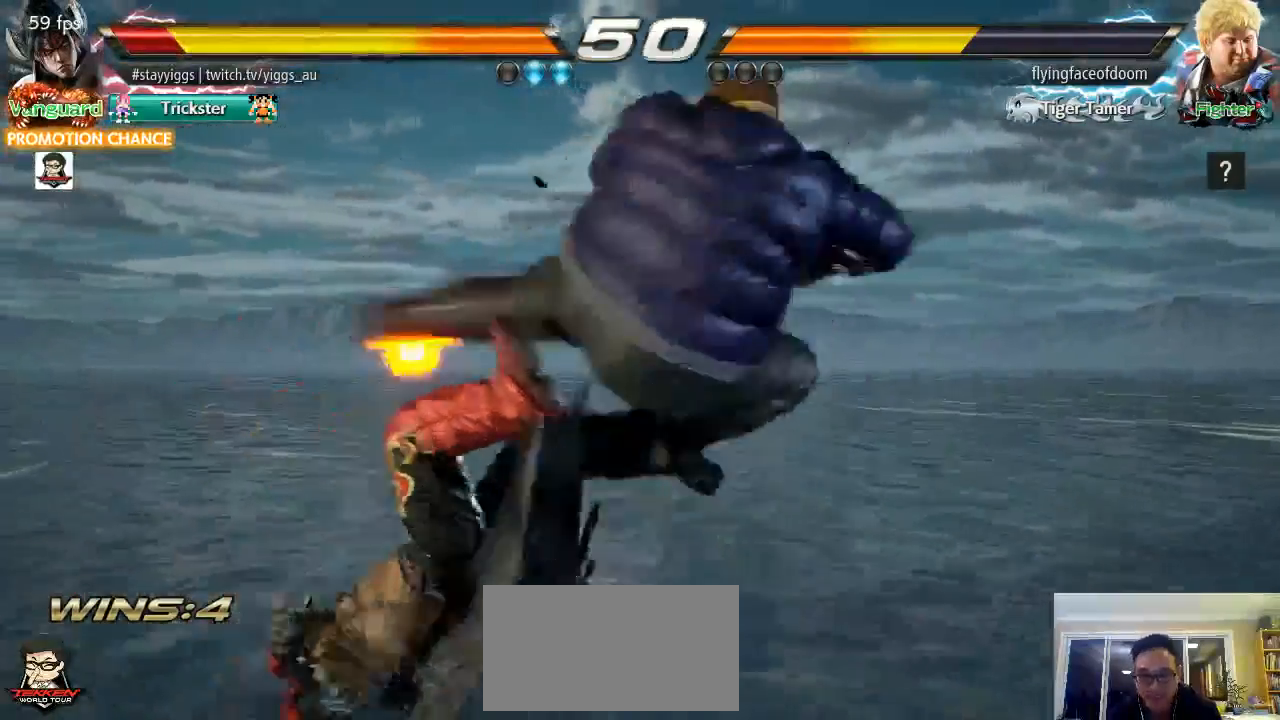
{"buttons": ["TRIANGLE"], "left_stick": "center", "events": [[150, "TRIANGLE", "up"], [283, "CROSS", "up"], [350, "SQUARE", "up"], [483, "TRIANGLE", "down"]]}
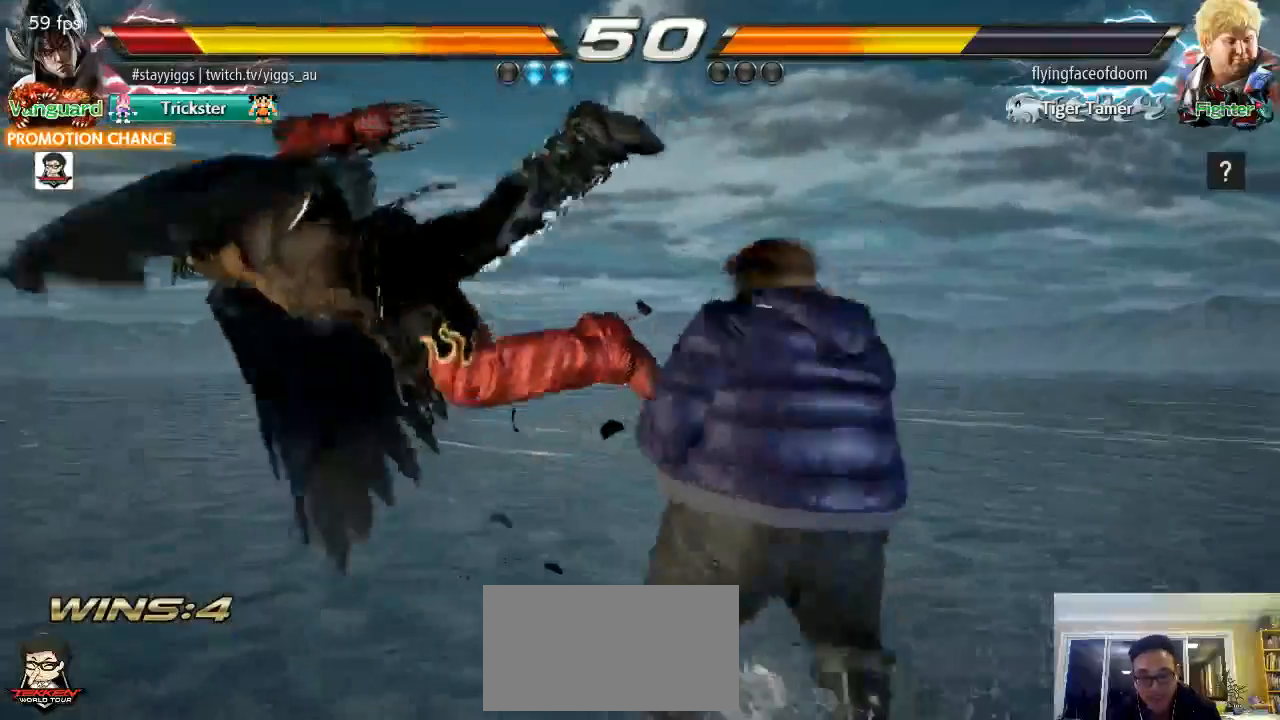
{"buttons": [], "left_stick": "center", "events": [[17, "SQUARE", "down"], [83, "CROSS", "down"], [117, "TRIANGLE", "up"], [217, "TRIANGLE", "down"], [317, "CROSS", "up"], [317, "SQUARE", "up"], [383, "TRIANGLE", "up"]]}
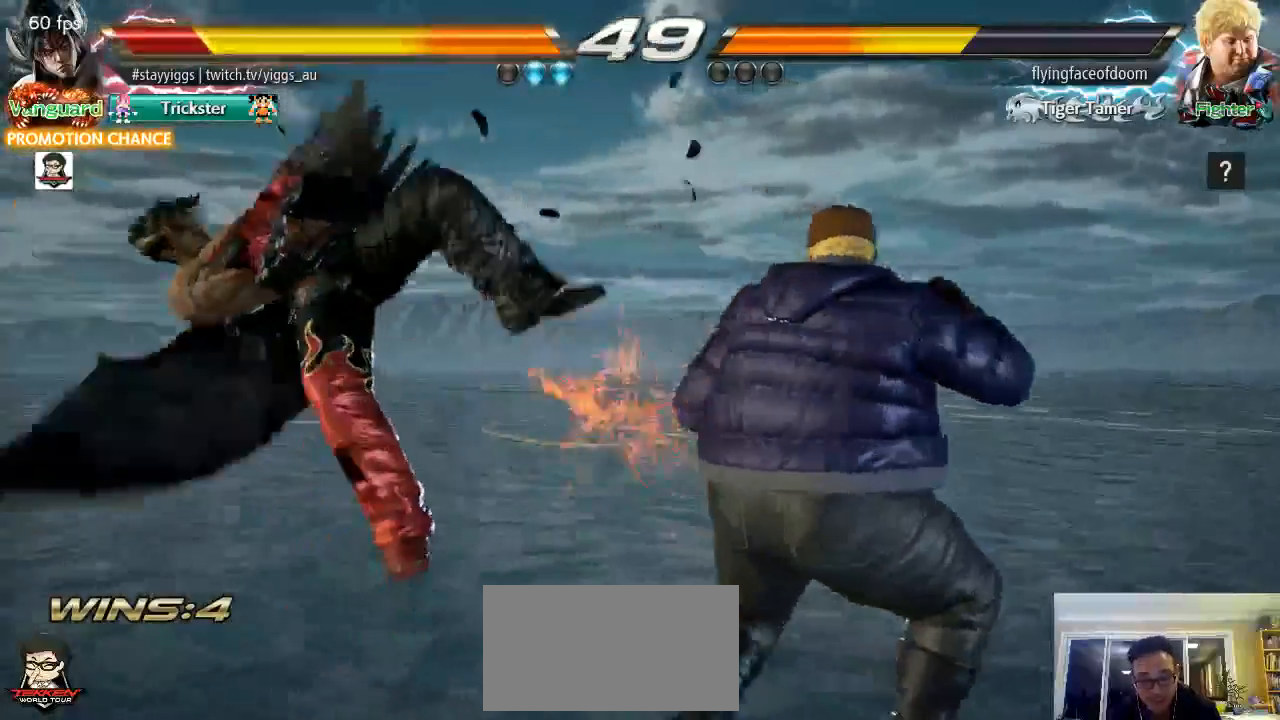
{"buttons": ["CROSS"], "left_stick": "center", "events": [[117, "SQUARE", "down"], [250, "TRIANGLE", "down"], [283, "CROSS", "down"], [417, "SQUARE", "up"], [417, "TRIANGLE", "up"]]}
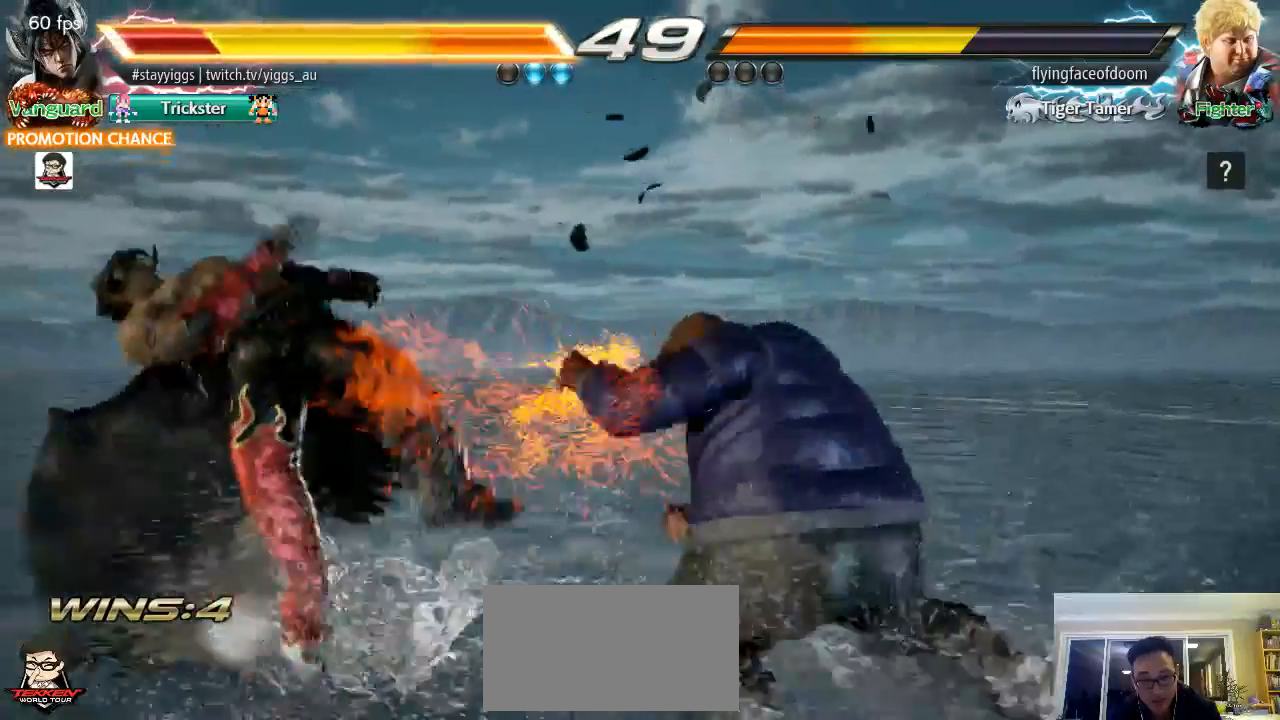
{"buttons": [], "left_stick": "center", "events": [[17, "CROSS", "up"]]}
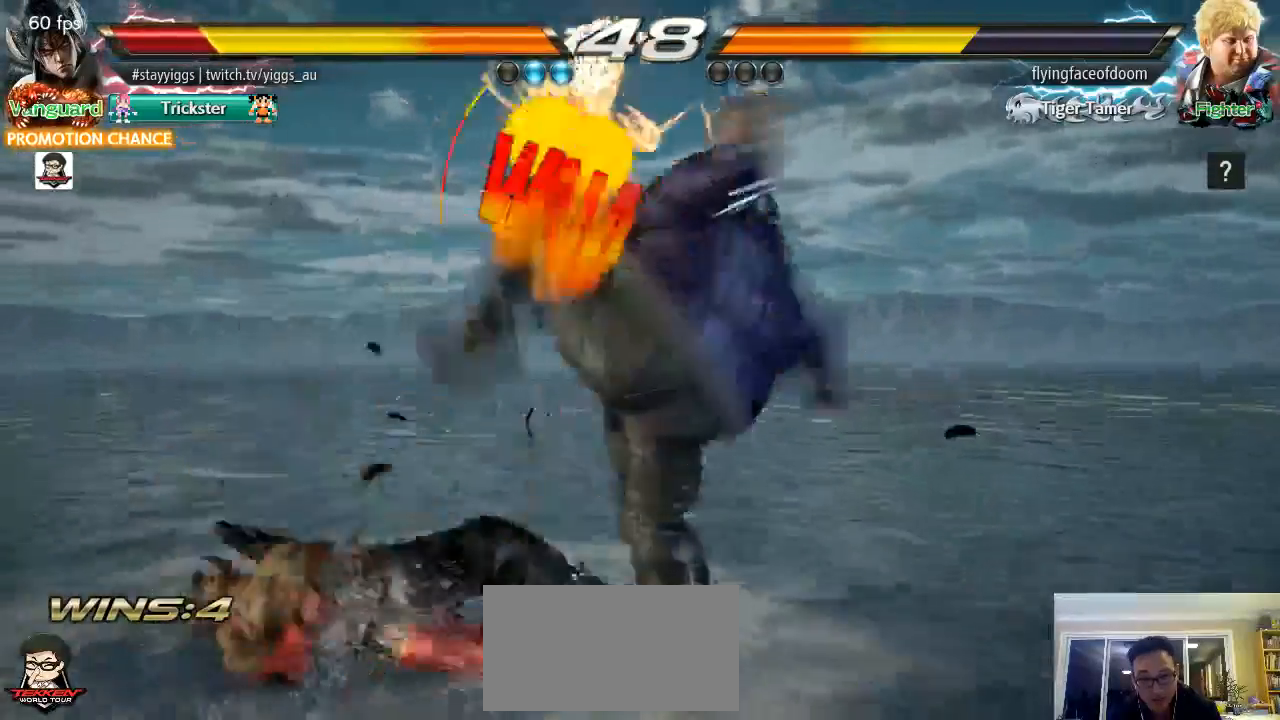
{"buttons": [], "left_stick": "center", "events": []}
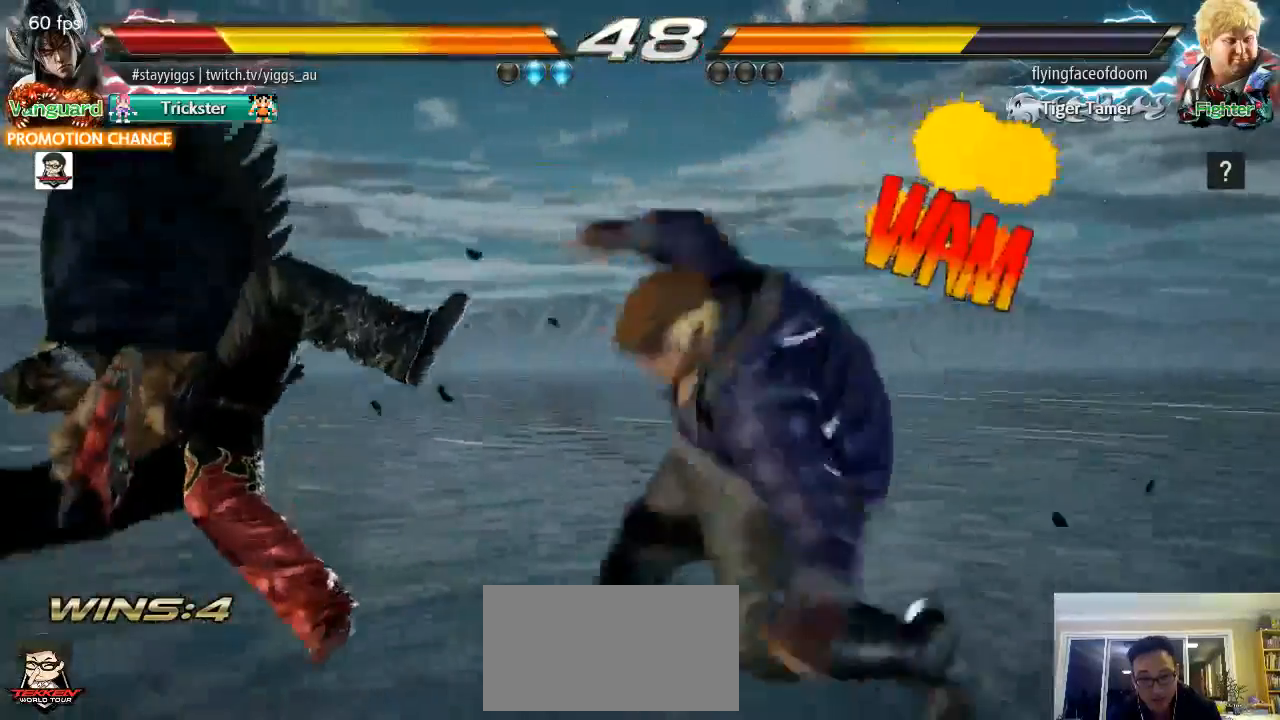
{"buttons": [], "left_stick": "center", "events": [[50, "SQUARE", "down"], [117, "TRIANGLE", "down"], [167, "CROSS", "down"], [283, "SQUARE", "up"], [283, "TRIANGLE", "up"], [350, "CROSS", "up"]]}